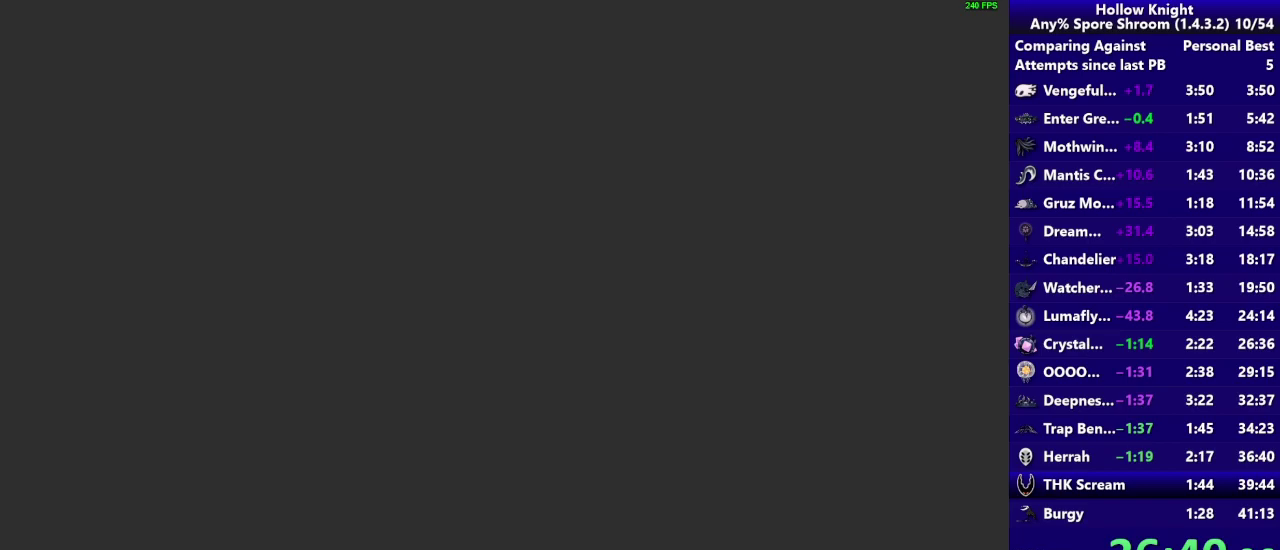
Gameplay with a controller (PlayStation layout); each line is a JSON object with the inputs held at the frame after it. "events" lists button and stick changes between this image and that frame as [ms after this image, input, new state], when the widget could be followed in between. Not read: L3 R3.
{"buttons": [], "left_stick": "left", "right_stick": "center", "events": [[50, "CROSS", "down"], [183, "CROSS", "up"], [283, "CROSS", "down"], [450, "CROSS", "up"]]}
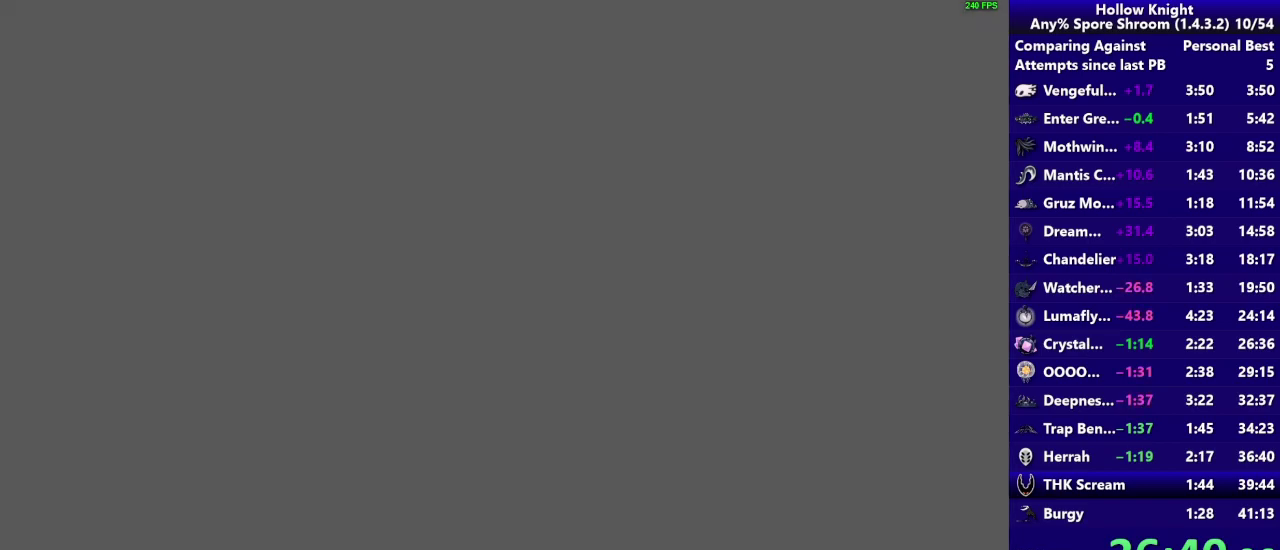
{"buttons": ["CROSS"], "left_stick": "left", "right_stick": "center", "events": [[17, "CROSS", "down"], [150, "CROSS", "up"], [250, "CROSS", "down"], [400, "CROSS", "up"], [483, "CROSS", "down"]]}
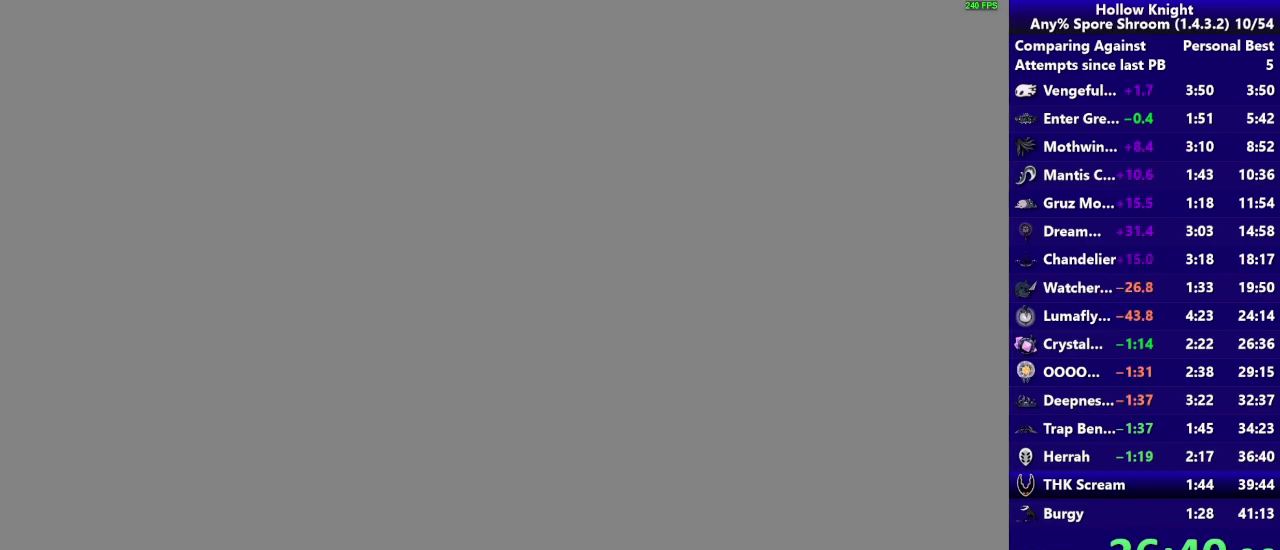
{"buttons": ["CROSS"], "left_stick": "left", "right_stick": "center", "events": [[117, "CROSS", "up"], [217, "CROSS", "down"], [400, "CROSS", "up"], [450, "CROSS", "down"]]}
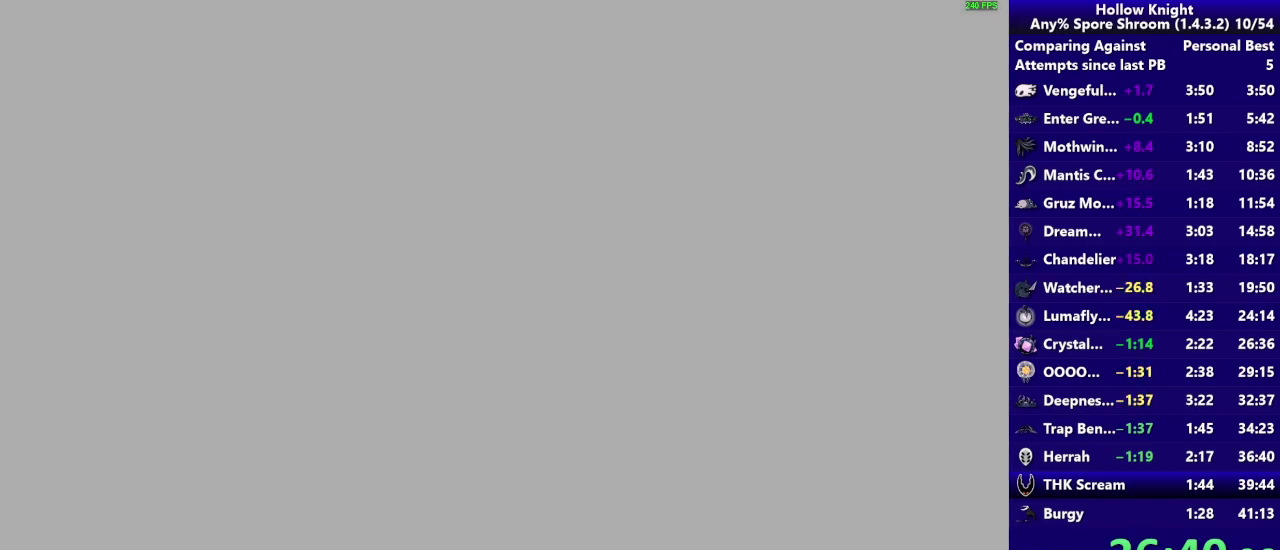
{"buttons": ["CROSS"], "left_stick": "left", "right_stick": "center", "events": [[117, "CROSS", "up"], [183, "CROSS", "down"], [317, "CROSS", "up"], [417, "CROSS", "down"]]}
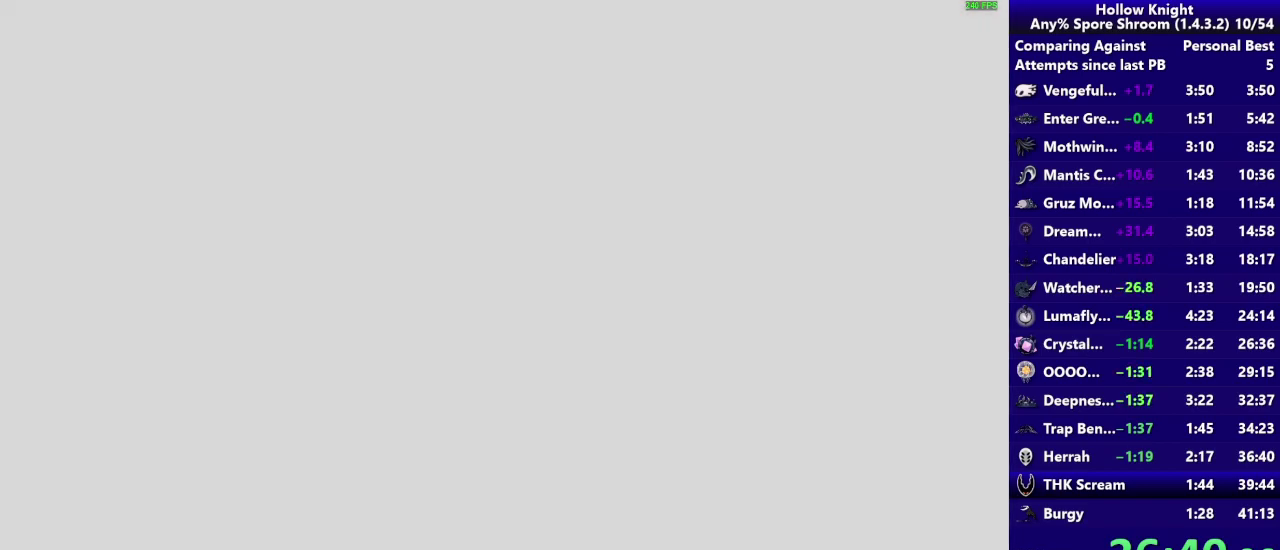
{"buttons": ["CROSS"], "left_stick": "left", "right_stick": "center", "events": [[50, "CROSS", "up"], [150, "CROSS", "down"], [267, "CROSS", "up"], [383, "CROSS", "down"]]}
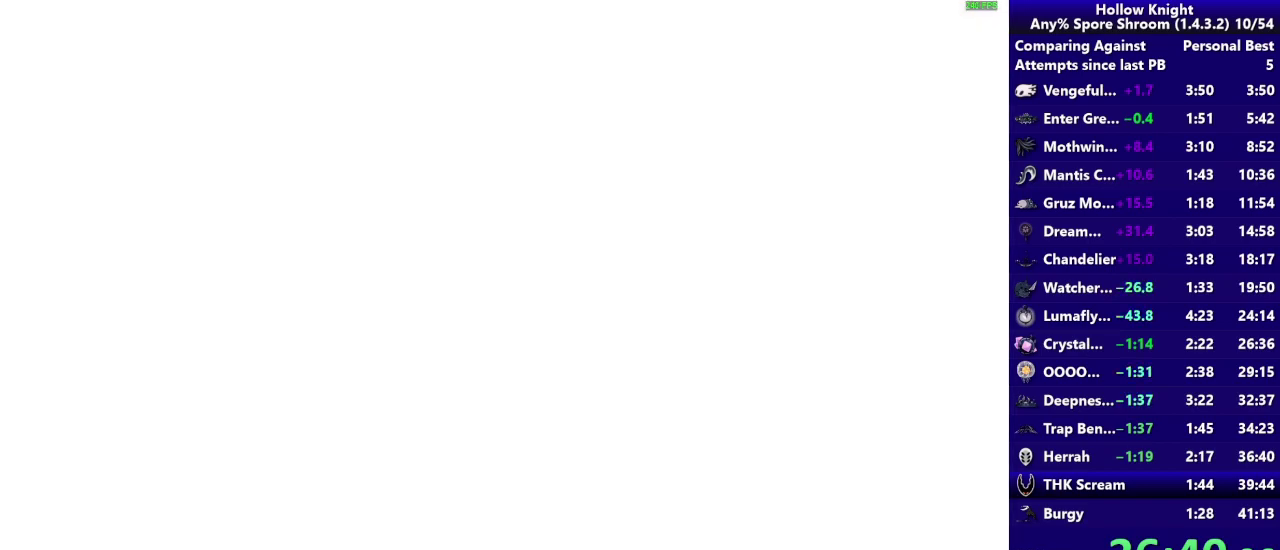
{"buttons": [], "left_stick": "left", "right_stick": "center", "events": [[33, "CROSS", "up"], [117, "CROSS", "down"], [283, "CROSS", "up"], [350, "CROSS", "down"], [483, "CROSS", "up"]]}
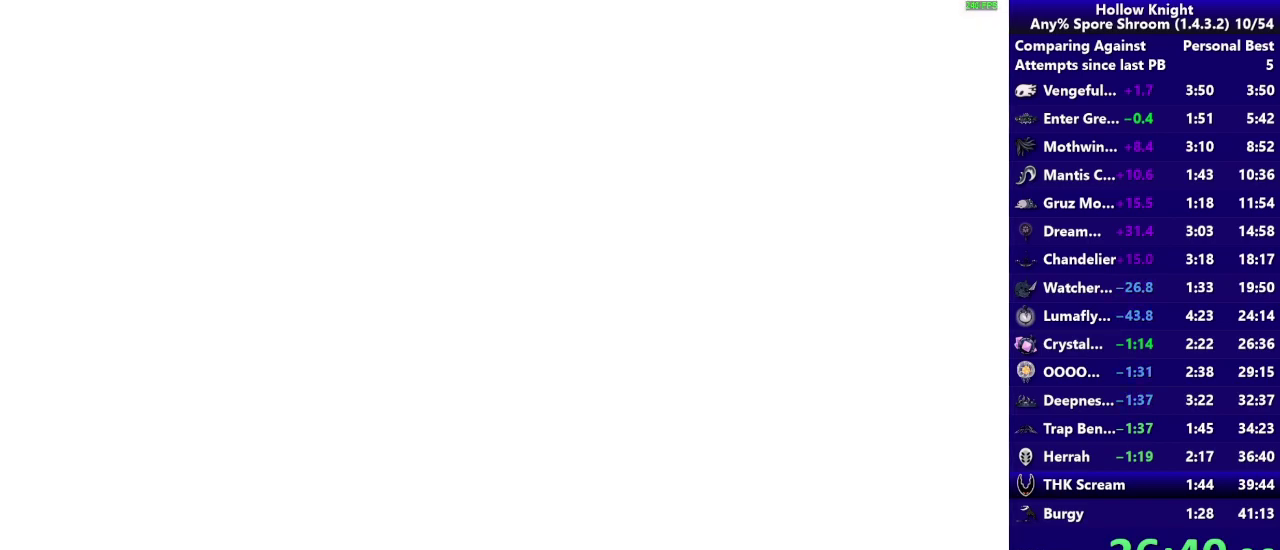
{"buttons": [], "left_stick": "left", "right_stick": "center", "events": [[83, "CROSS", "down"], [217, "CROSS", "up"], [317, "CROSS", "down"], [417, "CROSS", "up"]]}
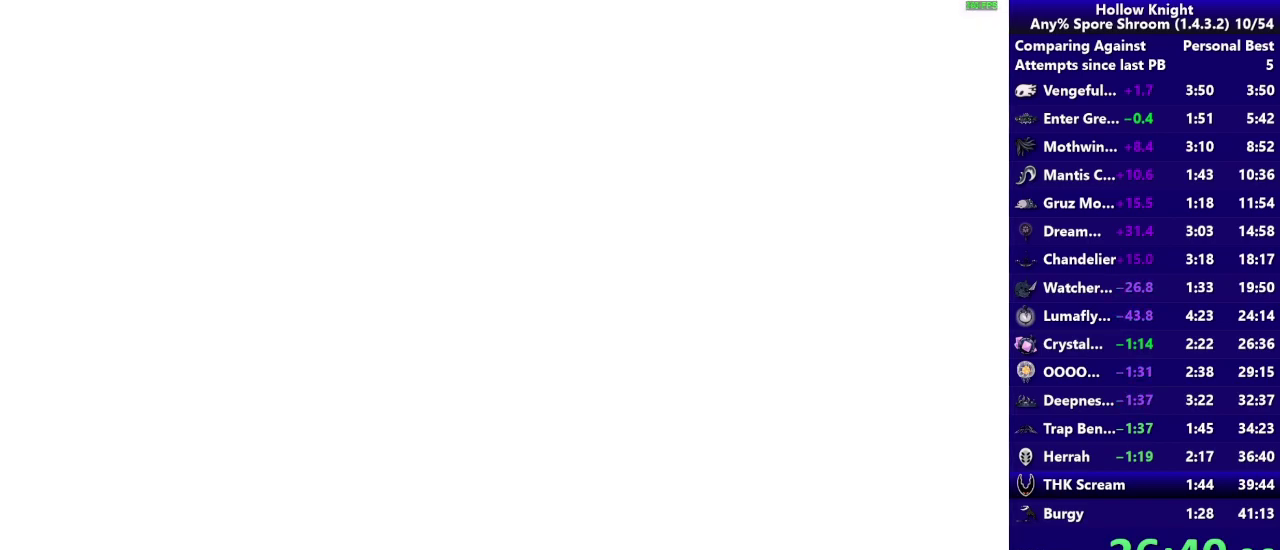
{"buttons": ["CROSS"], "left_stick": "left", "right_stick": "center", "events": [[17, "CROSS", "down"], [150, "CROSS", "up"], [250, "CROSS", "down"], [350, "CROSS", "up"], [450, "CROSS", "down"]]}
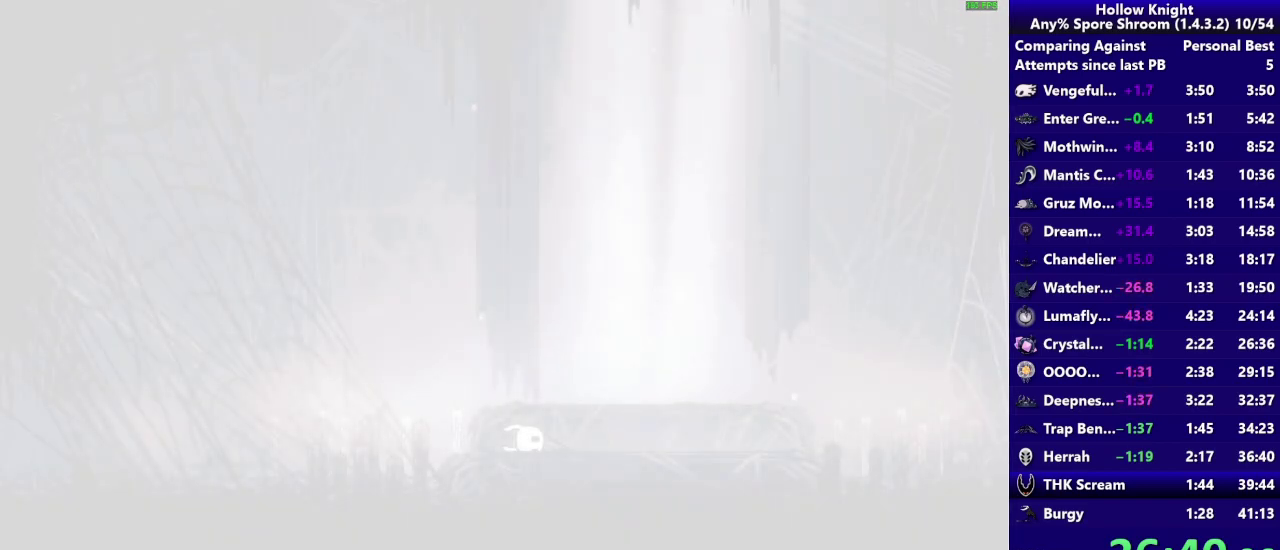
{"buttons": ["CROSS"], "left_stick": "left", "right_stick": "center", "events": [[100, "CROSS", "up"], [183, "CROSS", "down"], [333, "CROSS", "up"], [383, "CROSS", "down"]]}
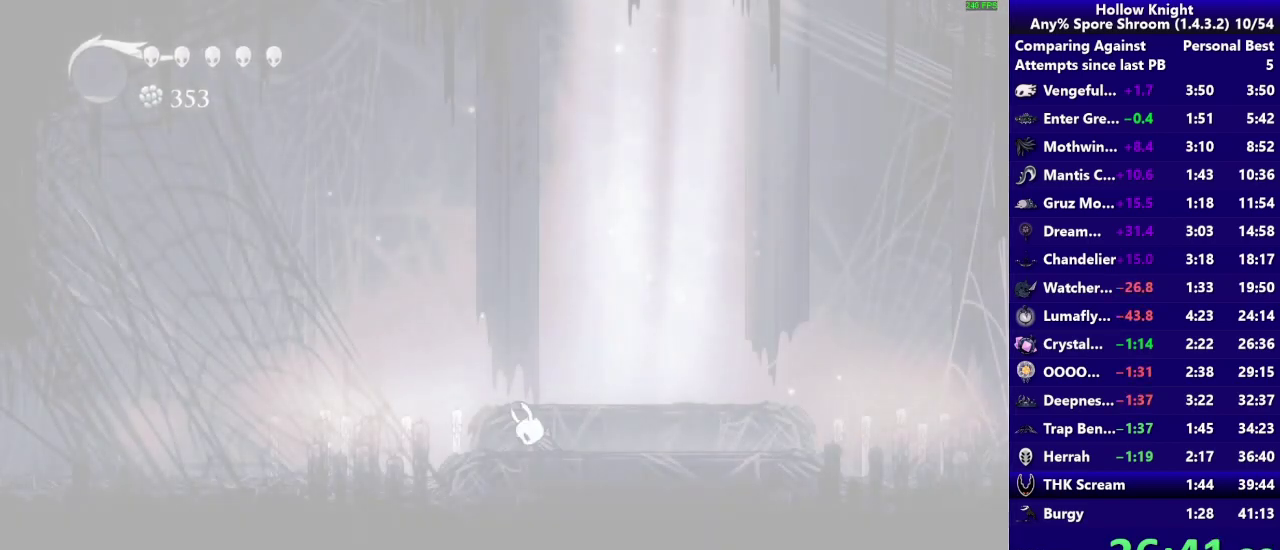
{"buttons": ["CROSS"], "left_stick": "left", "right_stick": "center", "events": [[17, "CROSS", "up"], [117, "CROSS", "down"], [283, "CROSS", "up"], [417, "CROSS", "down"]]}
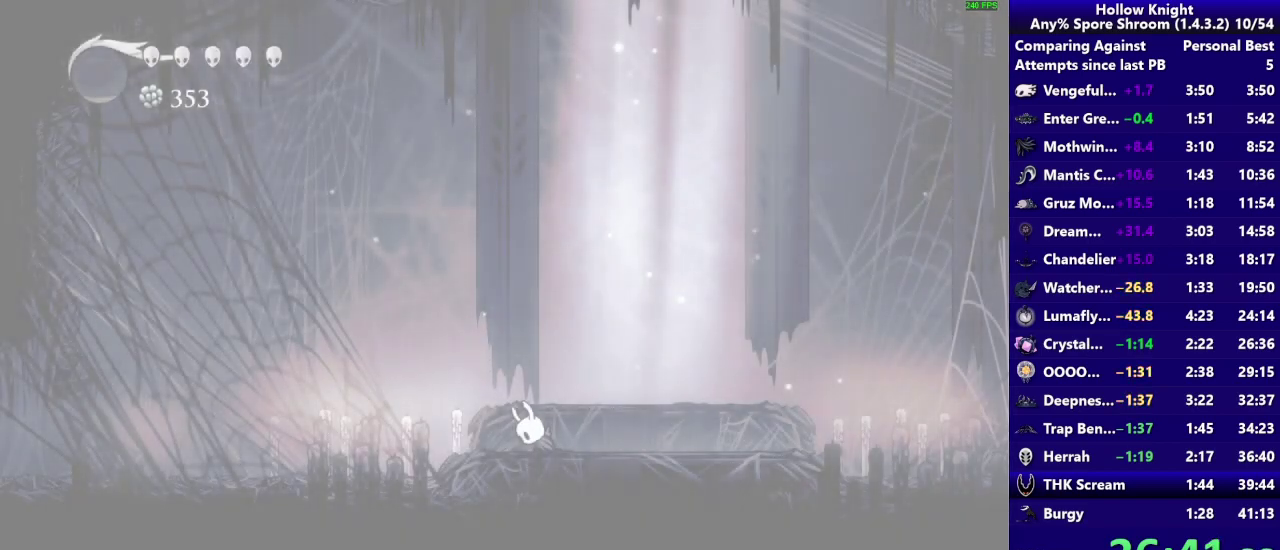
{"buttons": [], "left_stick": "left", "right_stick": "center", "events": [[83, "CROSS", "up"]]}
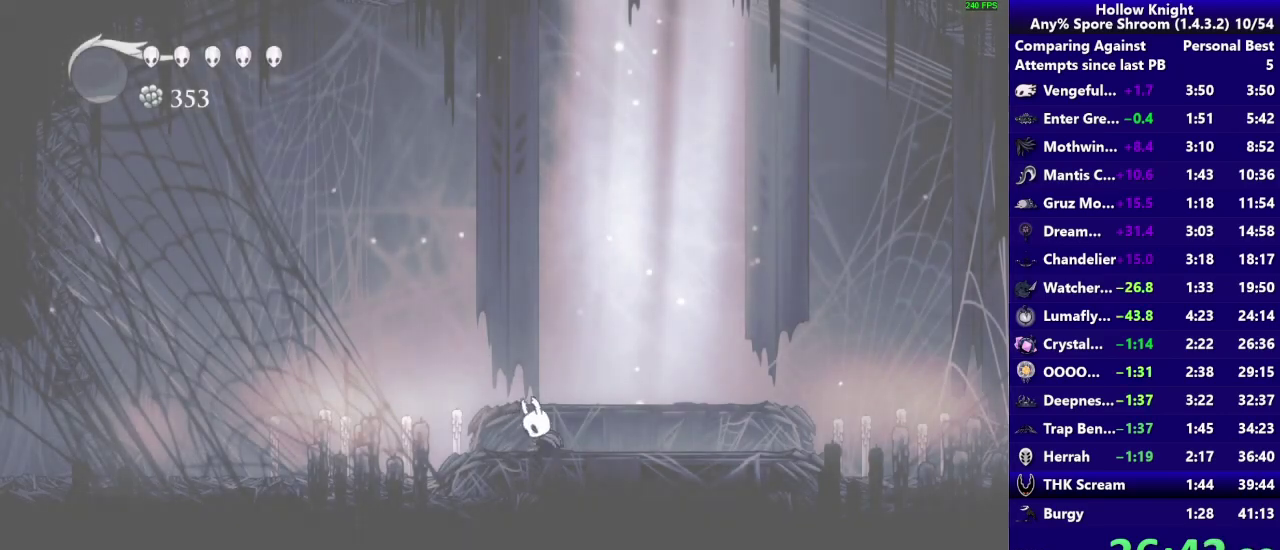
{"buttons": ["L2"], "left_stick": "left", "right_stick": "center", "events": [[450, "L2", "down"]]}
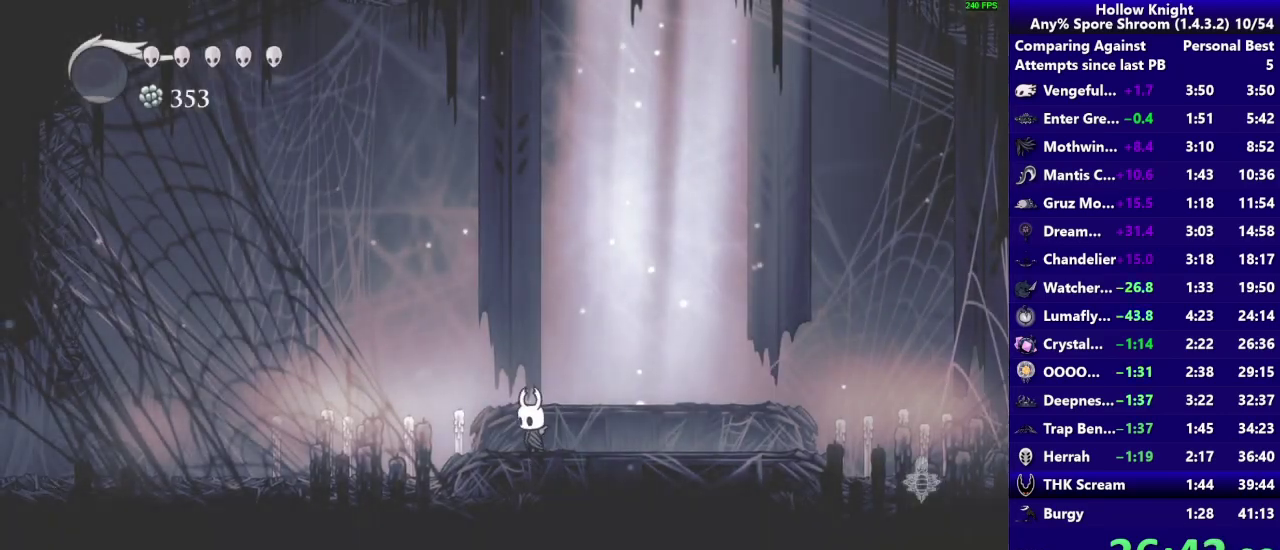
{"buttons": ["L2"], "left_stick": "center", "right_stick": "center", "events": [[117, "left_stick", "center"]]}
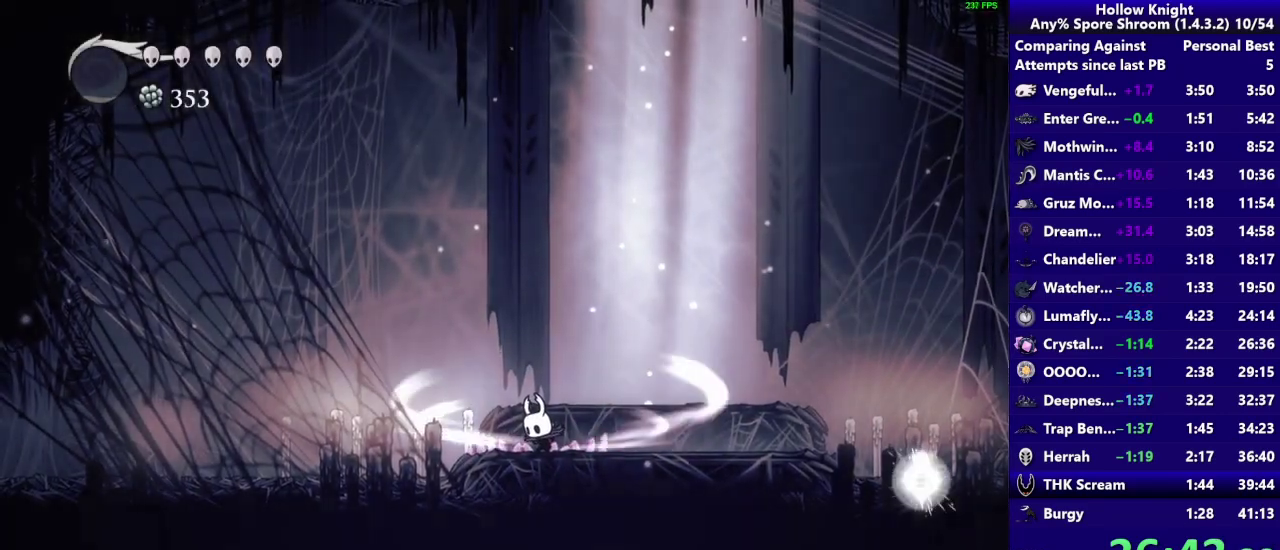
{"buttons": [], "left_stick": "center", "right_stick": "center", "events": [[317, "L2", "up"]]}
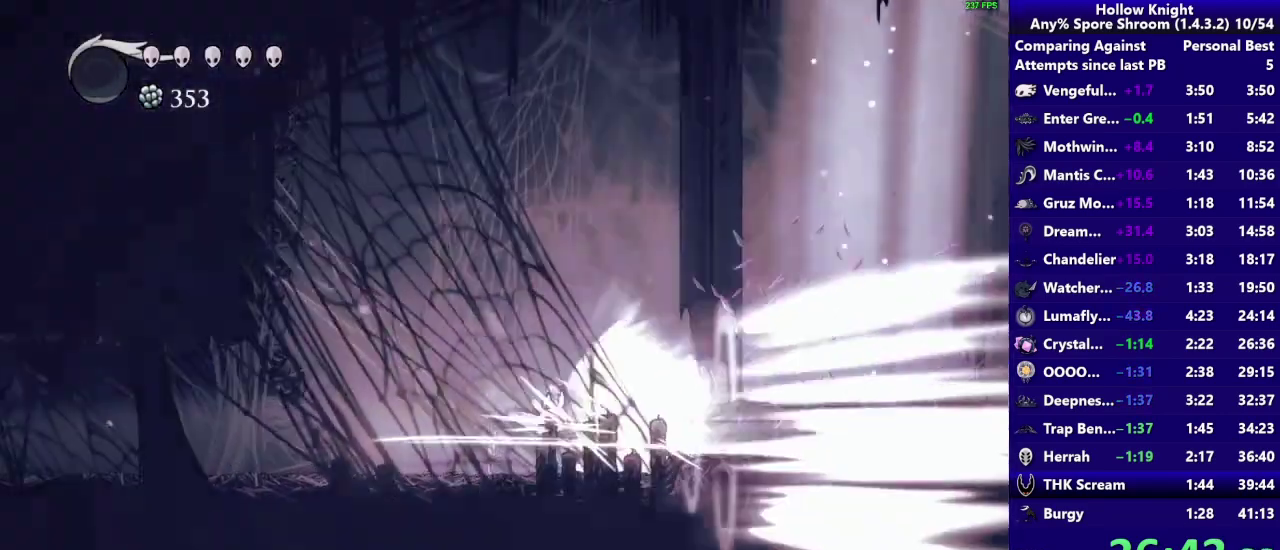
{"buttons": [], "left_stick": "center", "right_stick": "center", "events": []}
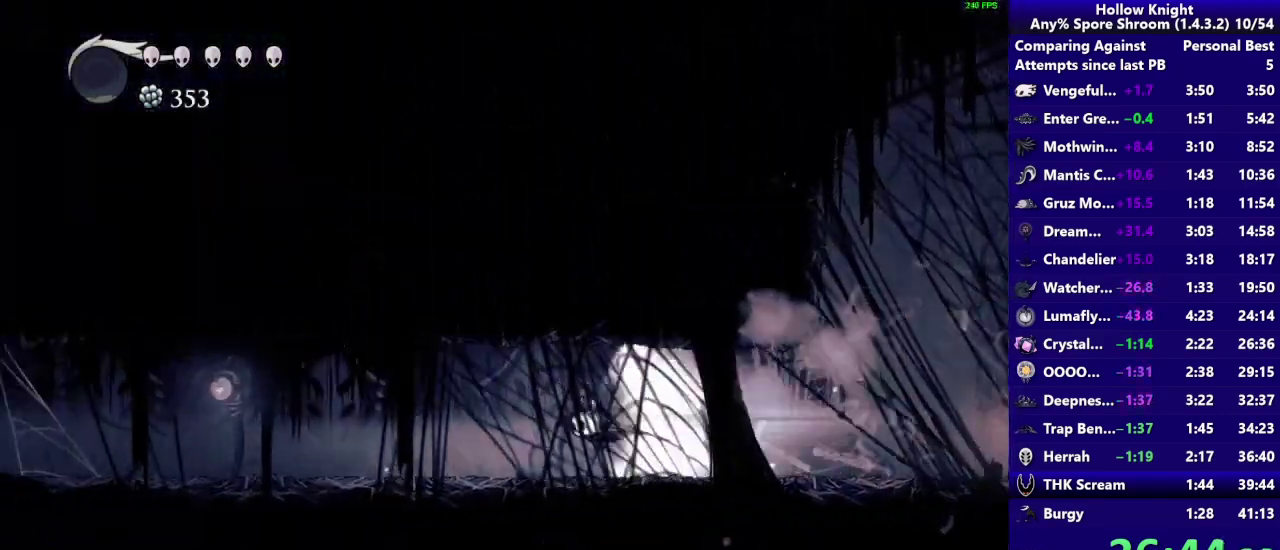
{"buttons": [], "left_stick": "center", "right_stick": "center", "events": []}
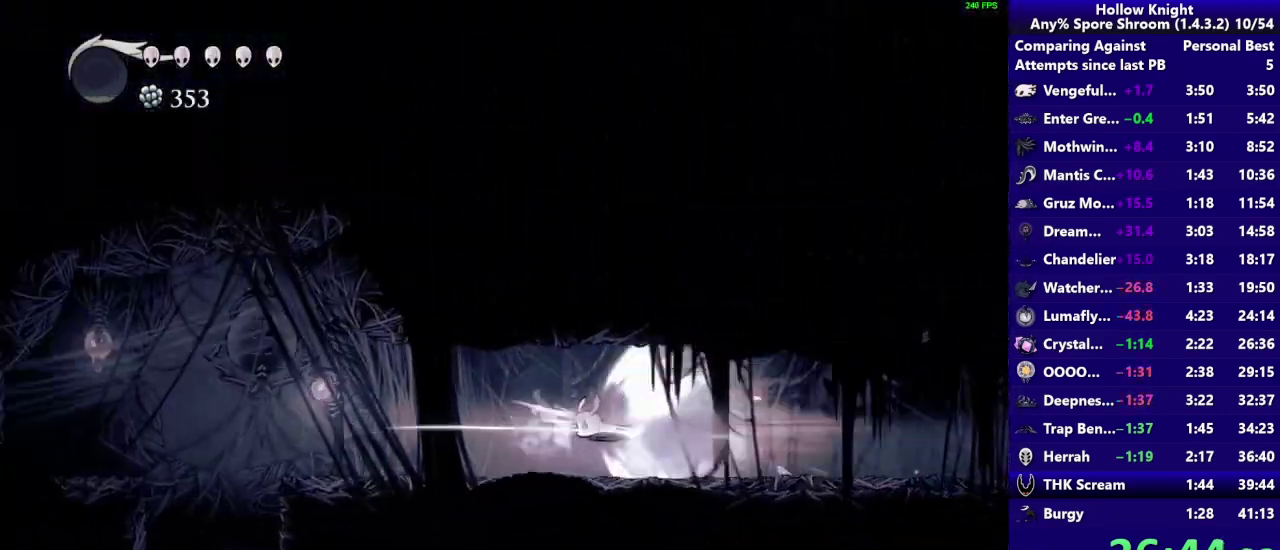
{"buttons": [], "left_stick": "center", "right_stick": "center", "events": [[183, "CROSS", "down"], [333, "CROSS", "up"]]}
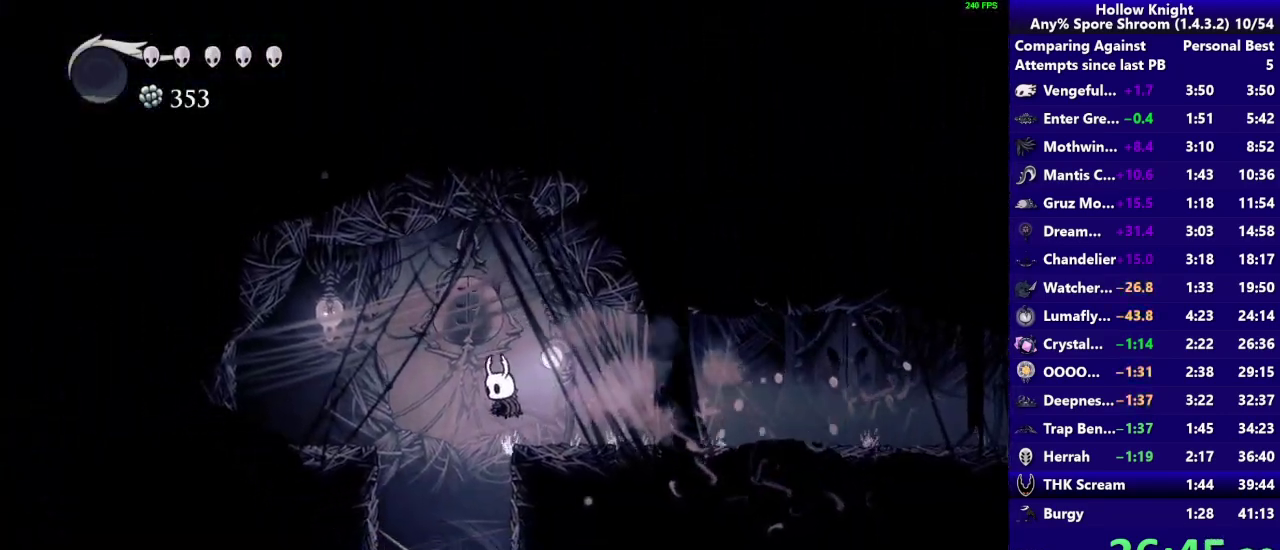
{"buttons": [], "left_stick": "center", "right_stick": "center", "events": []}